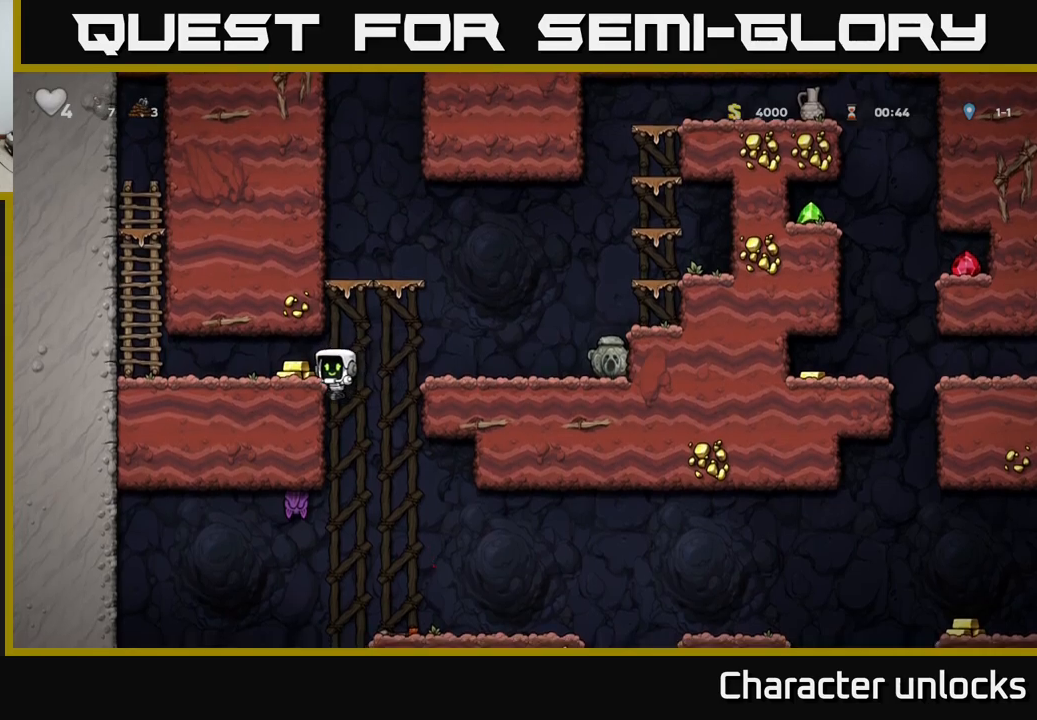
Gameplay with a controller (Xbox layout); each line is a JSON object with the inputs held at the frame after it. "events" lists button and stick changes between this image and that frame as [ms after this image, input, new state], when the widget could be followed in between. Not read: right_stick.
{"buttons": ["DPAD_RIGHT"], "left_stick": "center", "events": [[100, "A", "down"], [183, "A", "up"], [350, "DPAD_LEFT", "up"], [400, "DPAD_RIGHT", "down"]]}
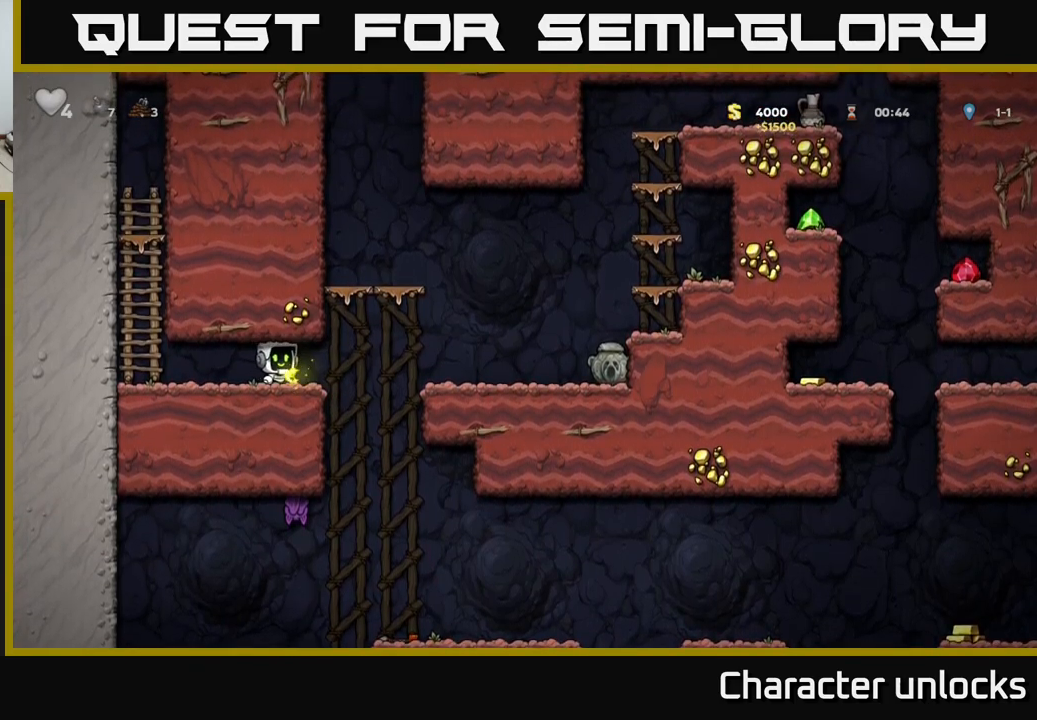
{"buttons": ["DPAD_RIGHT"], "left_stick": "center", "events": [[200, "A", "down"], [333, "A", "up"]]}
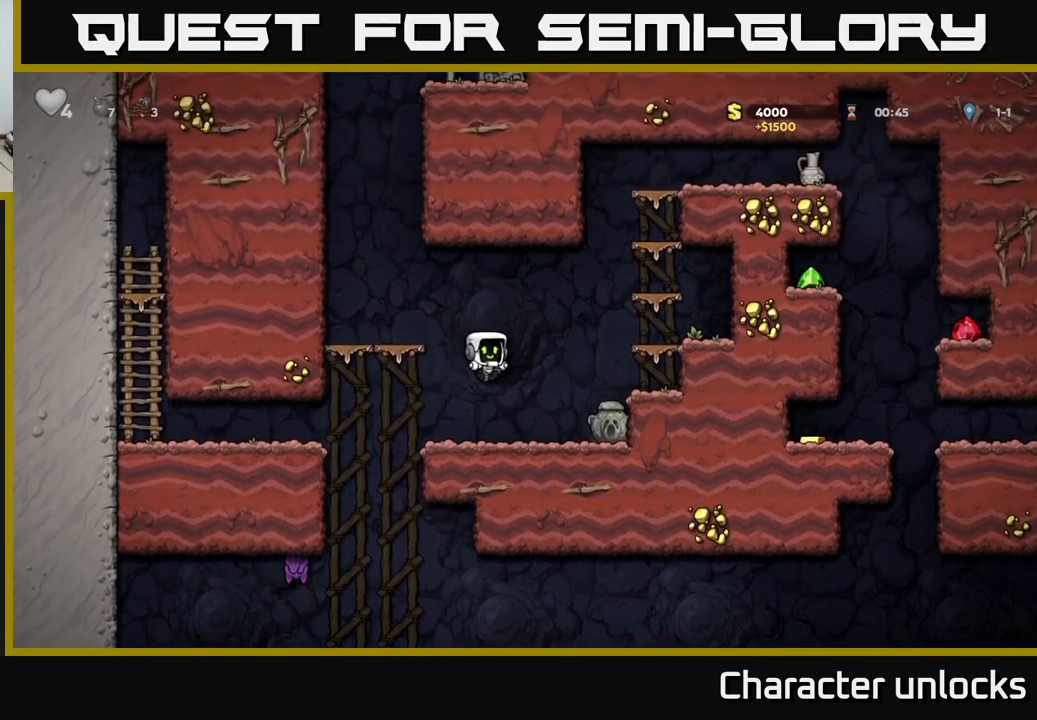
{"buttons": ["DPAD_RIGHT"], "left_stick": "center", "events": [[150, "DPAD_RIGHT", "up"], [250, "A", "down"], [350, "DPAD_RIGHT", "down"], [417, "A", "up"]]}
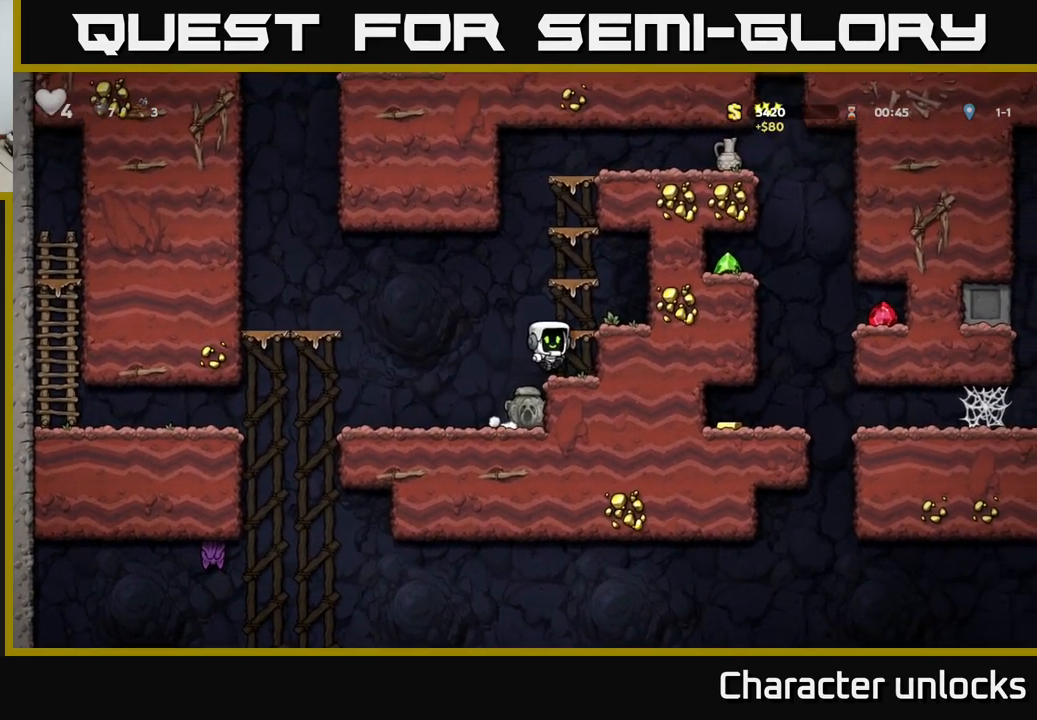
{"buttons": ["DPAD_LEFT"], "left_stick": "center", "events": [[33, "DPAD_RIGHT", "up"], [233, "DPAD_LEFT", "down"], [383, "A", "down"], [450, "A", "up"]]}
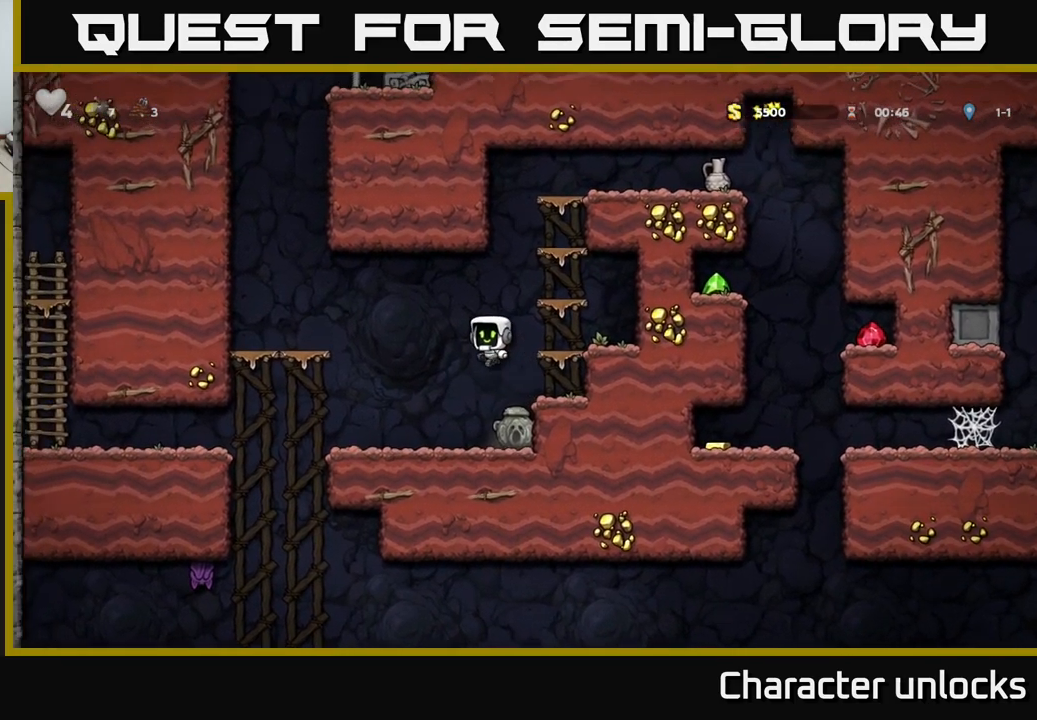
{"buttons": ["DPAD_DOWN"], "left_stick": "center", "events": [[67, "DPAD_LEFT", "up"], [150, "DPAD_RIGHT", "down"], [283, "DPAD_RIGHT", "up"], [433, "DPAD_RIGHT", "down"], [467, "DPAD_DOWN", "down"], [483, "DPAD_RIGHT", "up"]]}
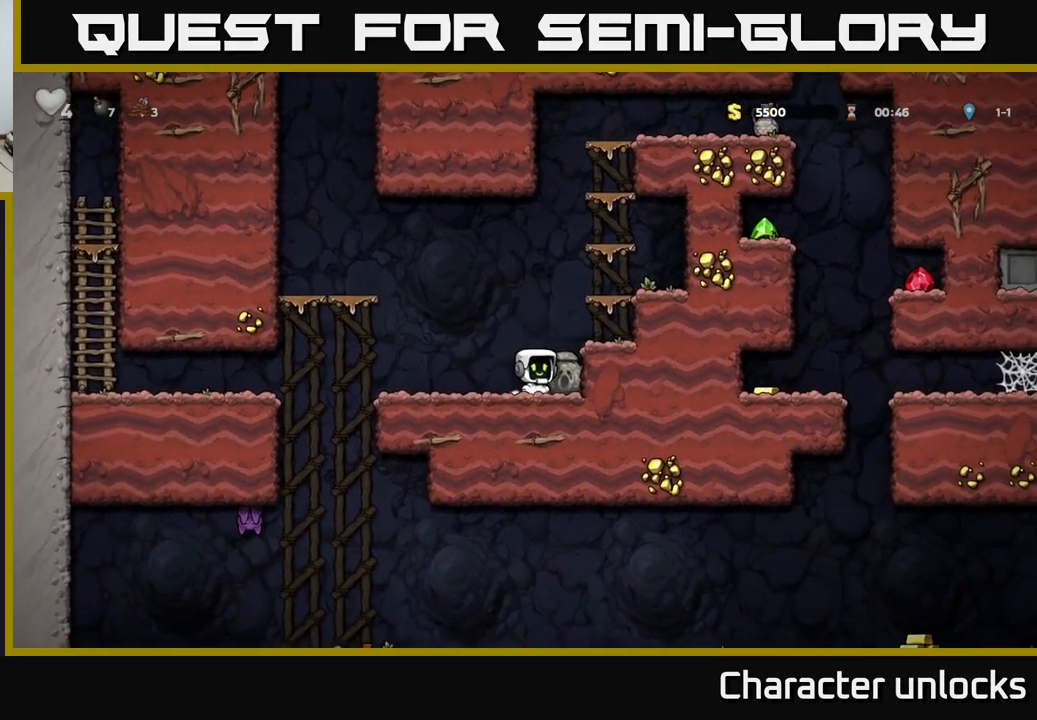
{"buttons": ["DPAD_RIGHT"], "left_stick": "center", "events": [[67, "X", "down"], [150, "DPAD_DOWN", "up"], [167, "X", "up"], [200, "DPAD_RIGHT", "down"], [250, "A", "down"], [367, "A", "up"]]}
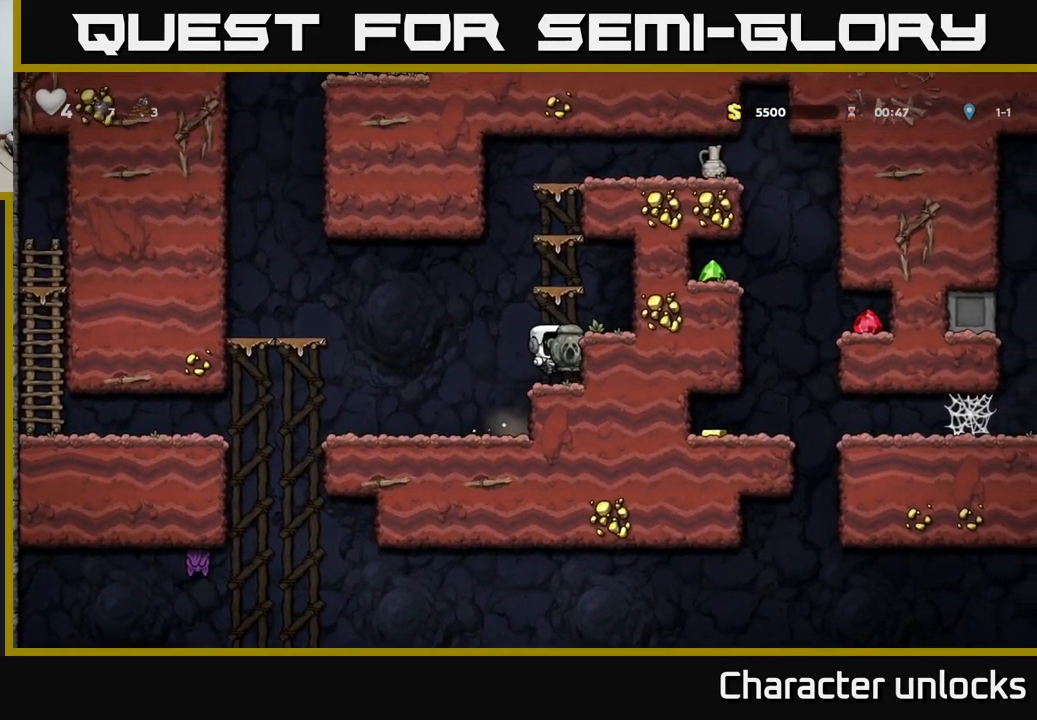
{"buttons": ["A", "DPAD_LEFT"], "left_stick": "center", "events": [[67, "A", "down"], [167, "A", "up"], [267, "DPAD_RIGHT", "up"], [500, "A", "down"], [500, "DPAD_LEFT", "down"]]}
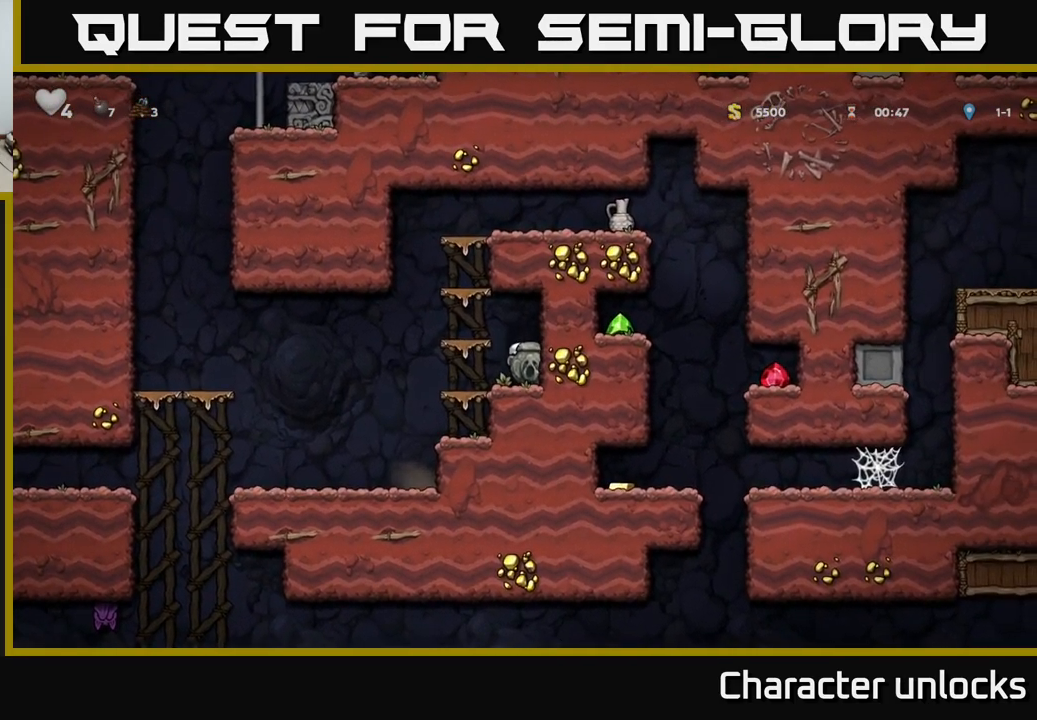
{"buttons": ["A"], "left_stick": "center", "events": [[83, "DPAD_LEFT", "up"], [100, "A", "up"], [433, "A", "down"]]}
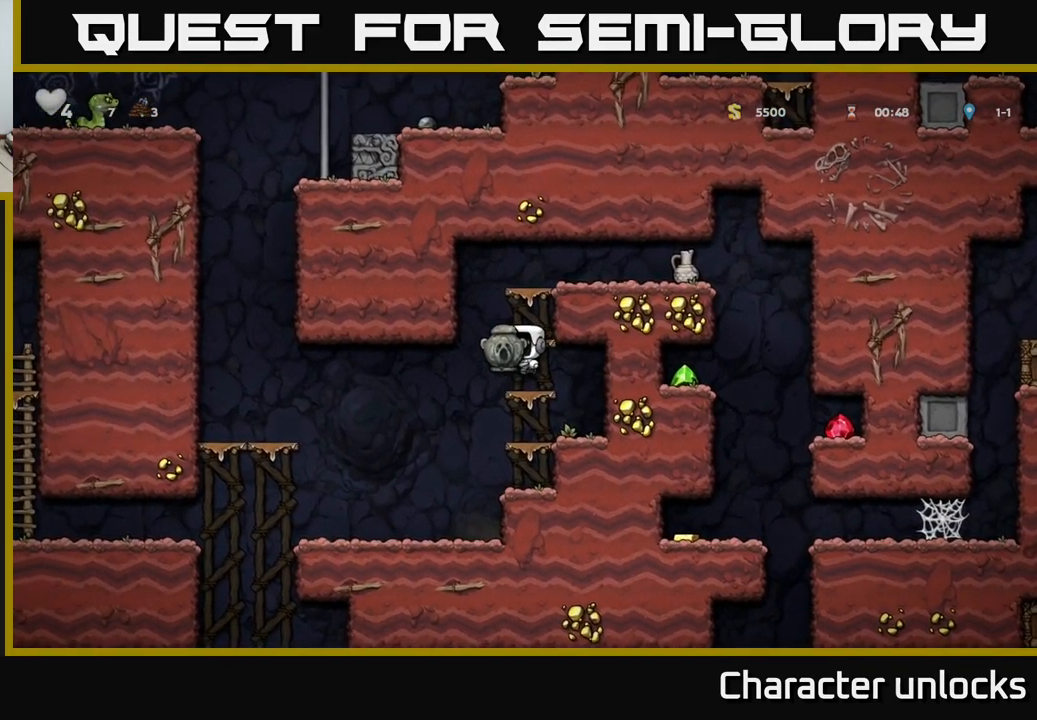
{"buttons": ["DPAD_RIGHT"], "left_stick": "center", "events": [[50, "A", "up"], [350, "A", "down"], [450, "DPAD_RIGHT", "down"], [483, "A", "up"]]}
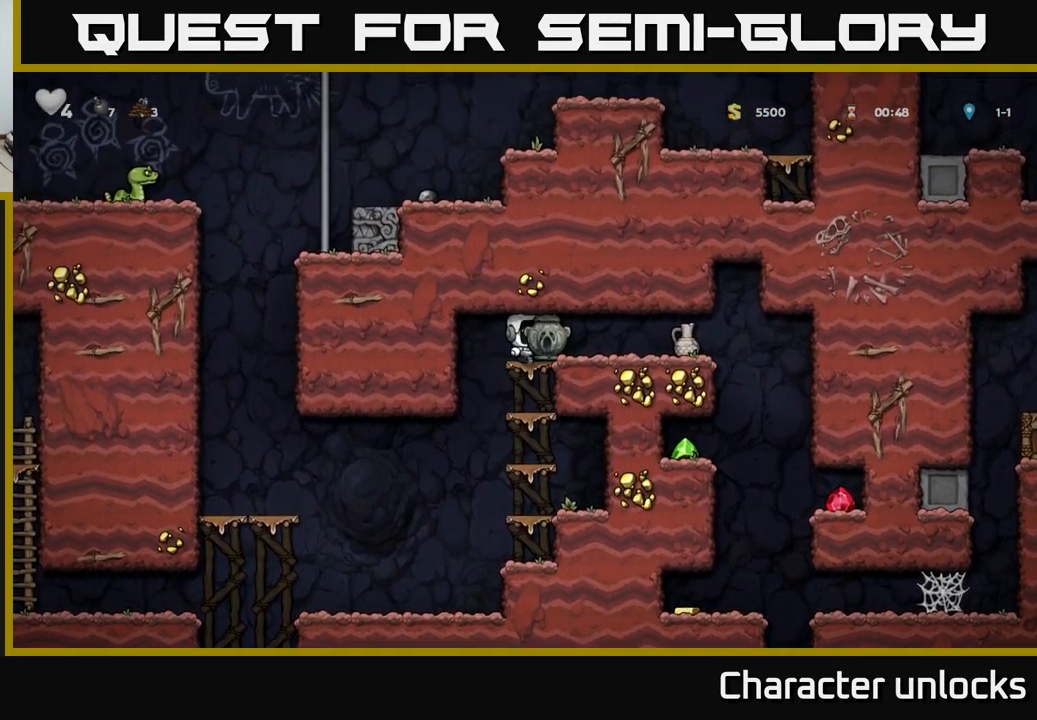
{"buttons": ["X", "DPAD_DOWN"], "left_stick": "center", "events": [[83, "DPAD_RIGHT", "up"], [400, "DPAD_DOWN", "down"], [467, "X", "down"]]}
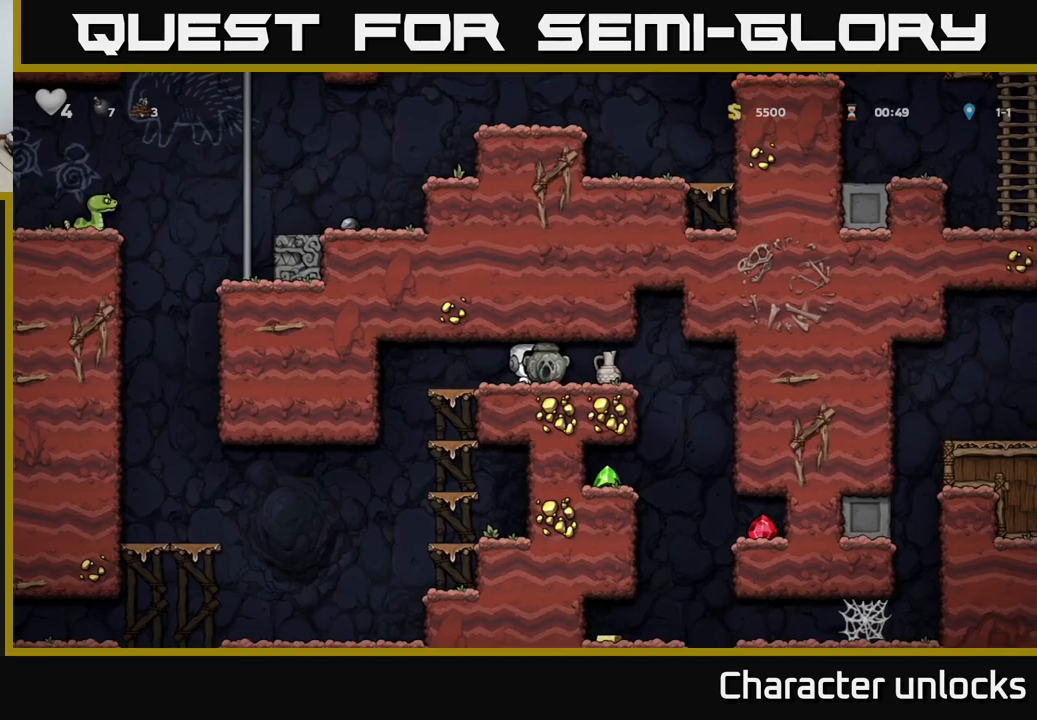
{"buttons": ["X", "DPAD_DOWN"], "left_stick": "center", "events": [[84, "DPAD_DOWN", "up"], [100, "X", "up"], [117, "DPAD_RIGHT", "down"], [317, "DPAD_DOWN", "down"], [317, "DPAD_RIGHT", "up"], [450, "X", "down"]]}
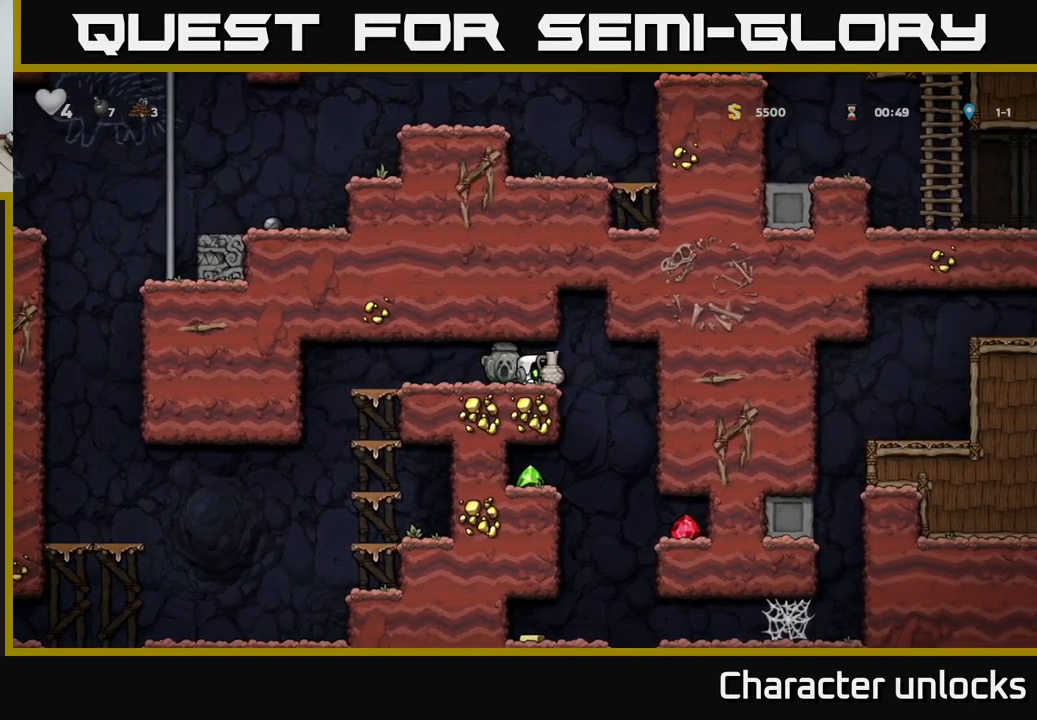
{"buttons": ["DPAD_DOWN"], "left_stick": "center", "events": [[17, "DPAD_DOWN", "up"], [50, "X", "up"], [367, "DPAD_DOWN", "down"], [417, "X", "down"], [484, "X", "up"]]}
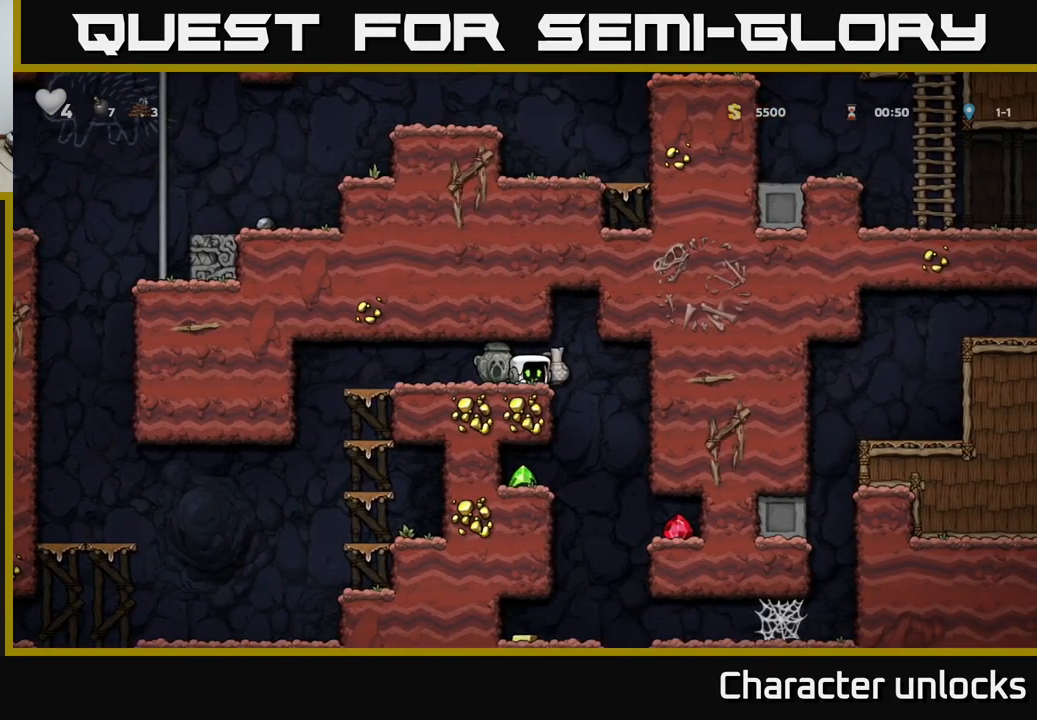
{"buttons": ["DPAD_RIGHT"], "left_stick": "center", "events": [[17, "DPAD_DOWN", "up"], [134, "DPAD_LEFT", "down"], [267, "DPAD_DOWN", "down"], [267, "DPAD_LEFT", "up"], [317, "X", "down"], [367, "DPAD_RIGHT", "down"], [367, "X", "up"], [400, "DPAD_DOWN", "up"]]}
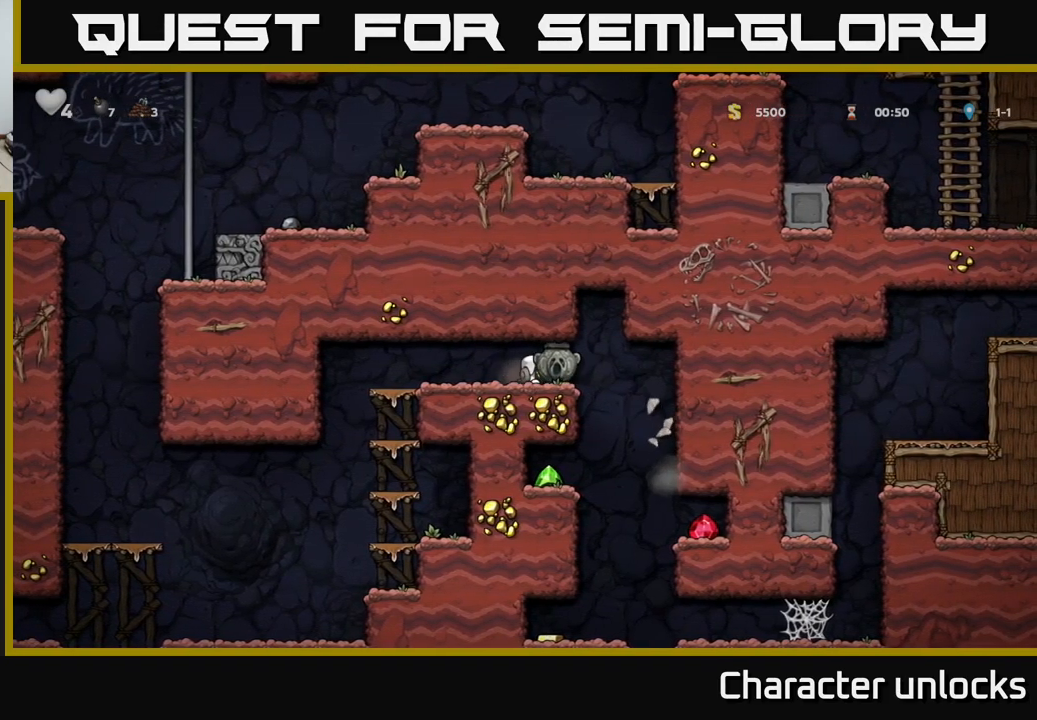
{"buttons": ["DPAD_RIGHT"], "left_stick": "center", "events": []}
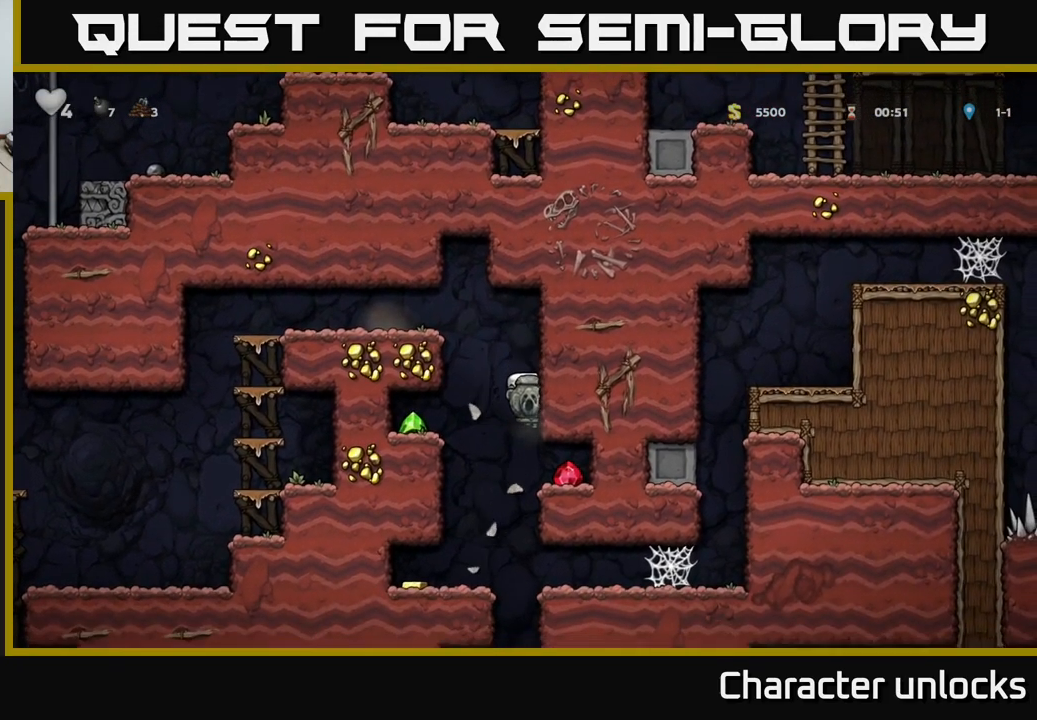
{"buttons": ["A", "DPAD_LEFT"], "left_stick": "center", "events": [[250, "DPAD_RIGHT", "up"], [284, "DPAD_LEFT", "down"], [450, "A", "down"]]}
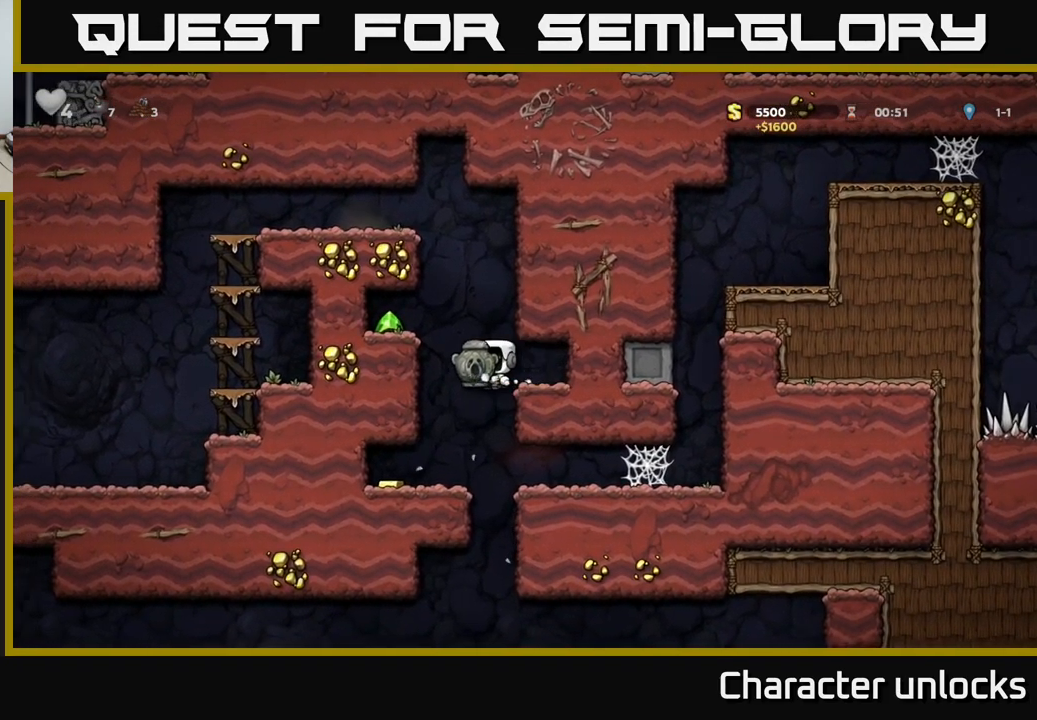
{"buttons": ["DPAD_RIGHT"], "left_stick": "center", "events": [[100, "A", "up"], [217, "DPAD_LEFT", "up"], [367, "DPAD_RIGHT", "down"]]}
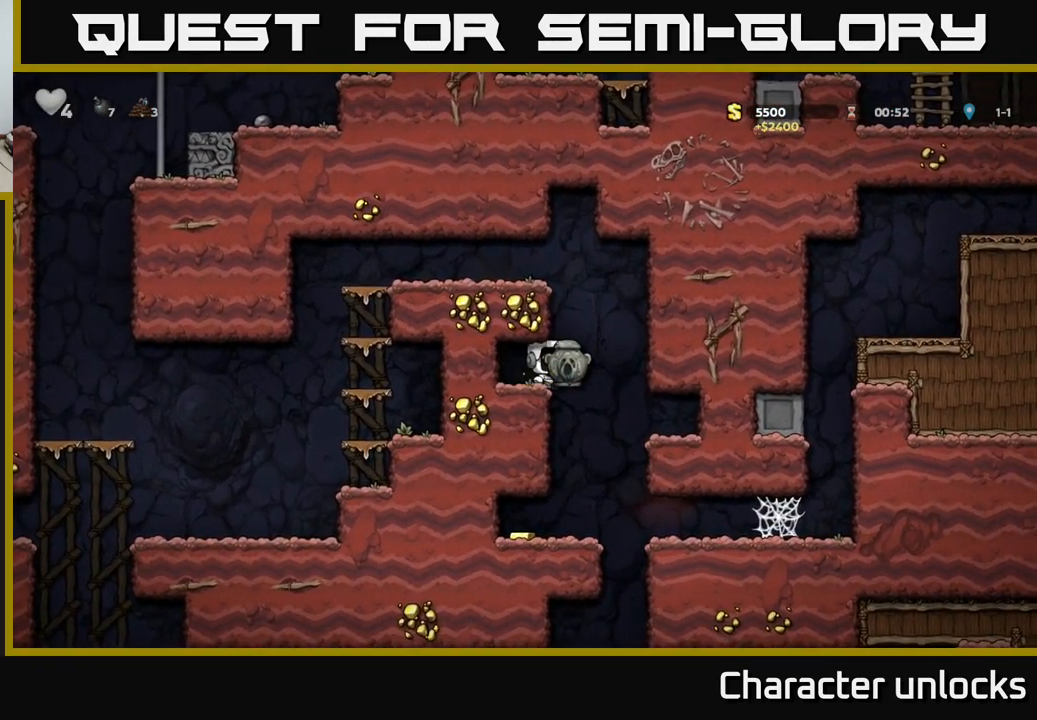
{"buttons": ["DPAD_LEFT"], "left_stick": "center", "events": [[50, "DPAD_RIGHT", "up"], [284, "DPAD_LEFT", "down"]]}
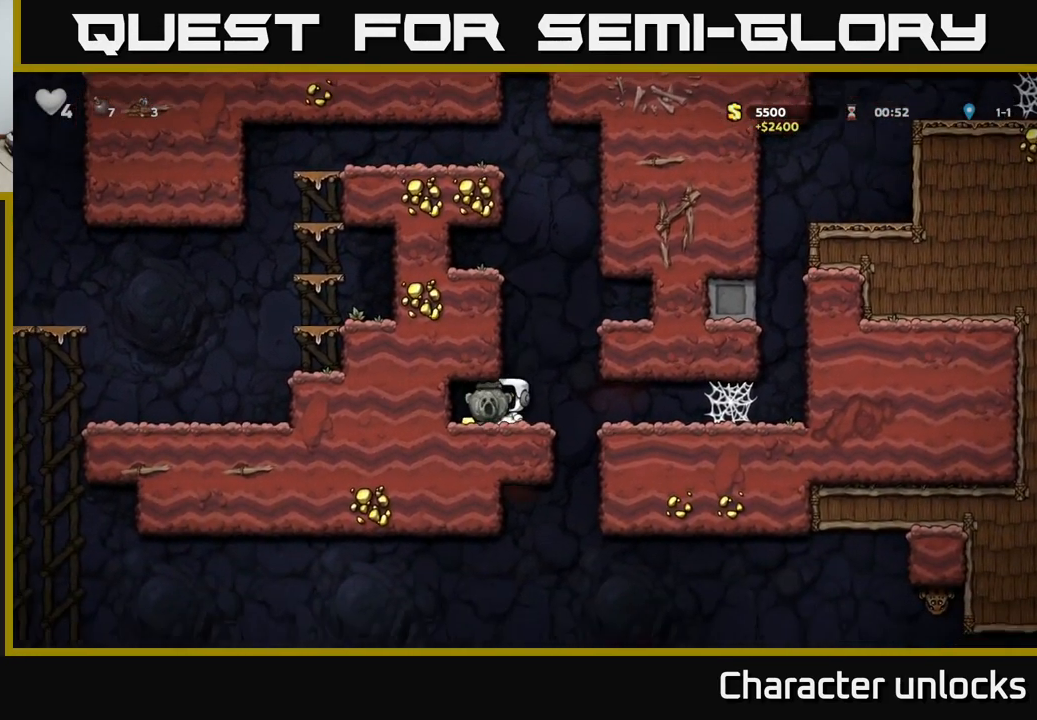
{"buttons": ["DPAD_RIGHT"], "left_stick": "center", "events": [[117, "DPAD_LEFT", "up"], [150, "DPAD_RIGHT", "down"]]}
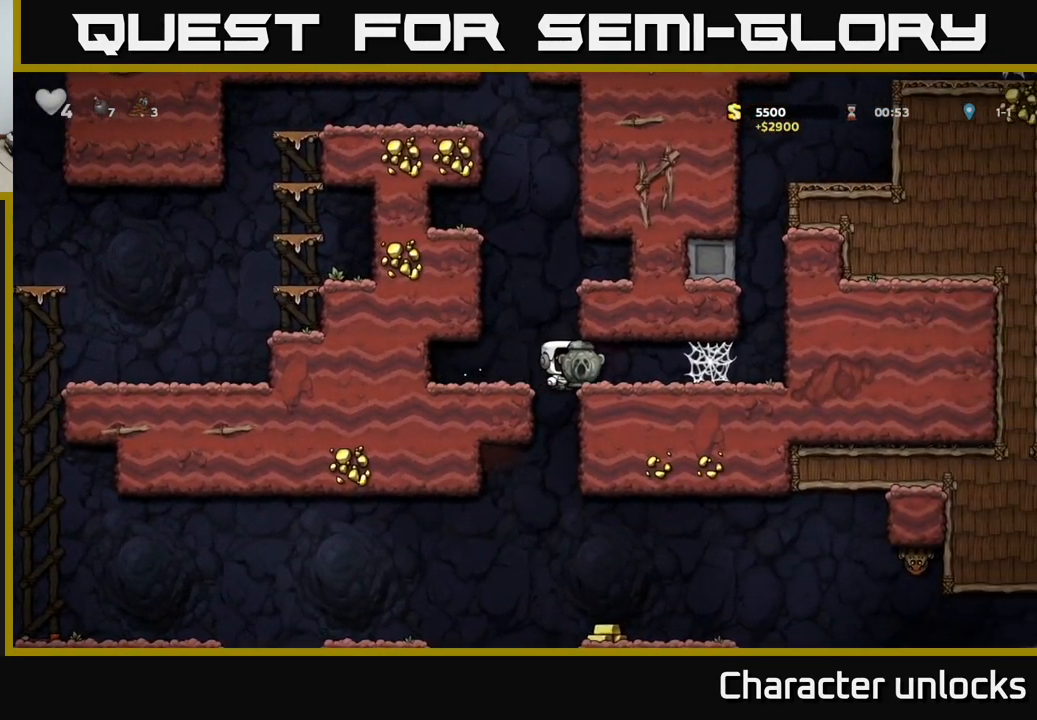
{"buttons": ["DPAD_RIGHT"], "left_stick": "center", "events": []}
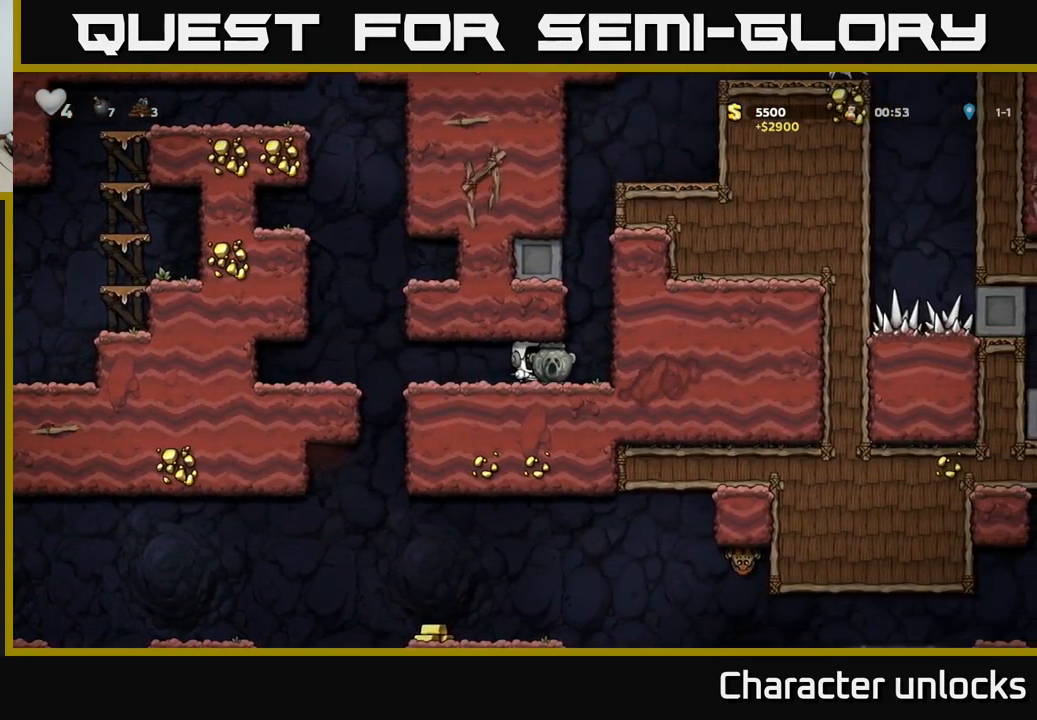
{"buttons": ["DPAD_LEFT"], "left_stick": "center", "events": [[84, "DPAD_RIGHT", "up"], [100, "DPAD_LEFT", "down"]]}
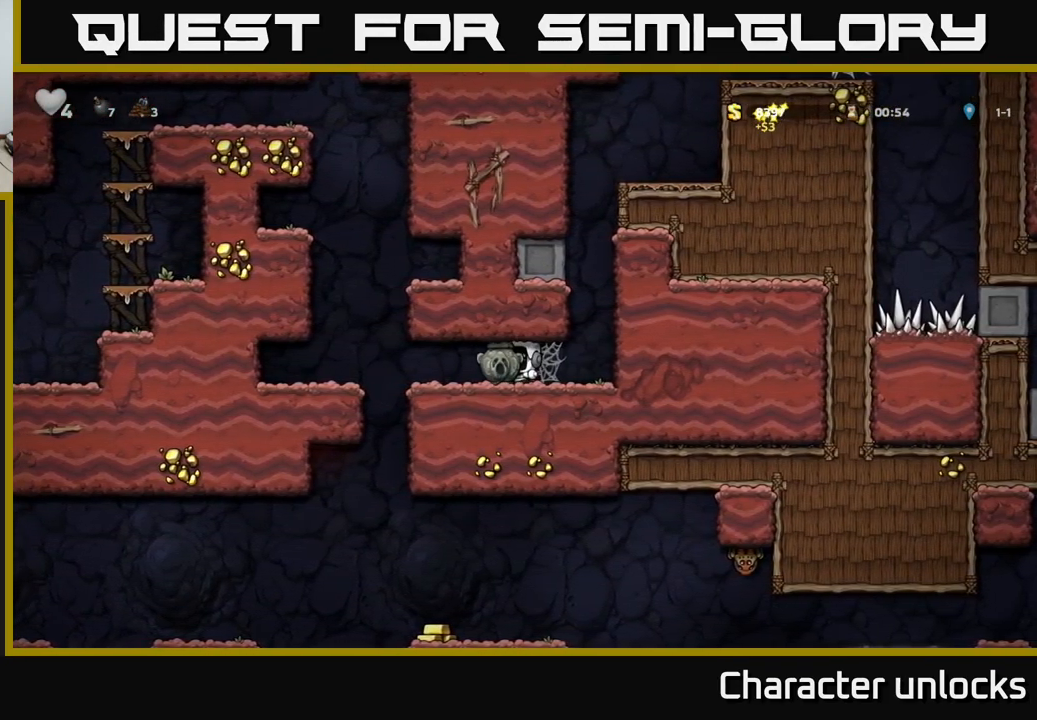
{"buttons": [], "left_stick": "center", "events": [[483, "DPAD_LEFT", "up"]]}
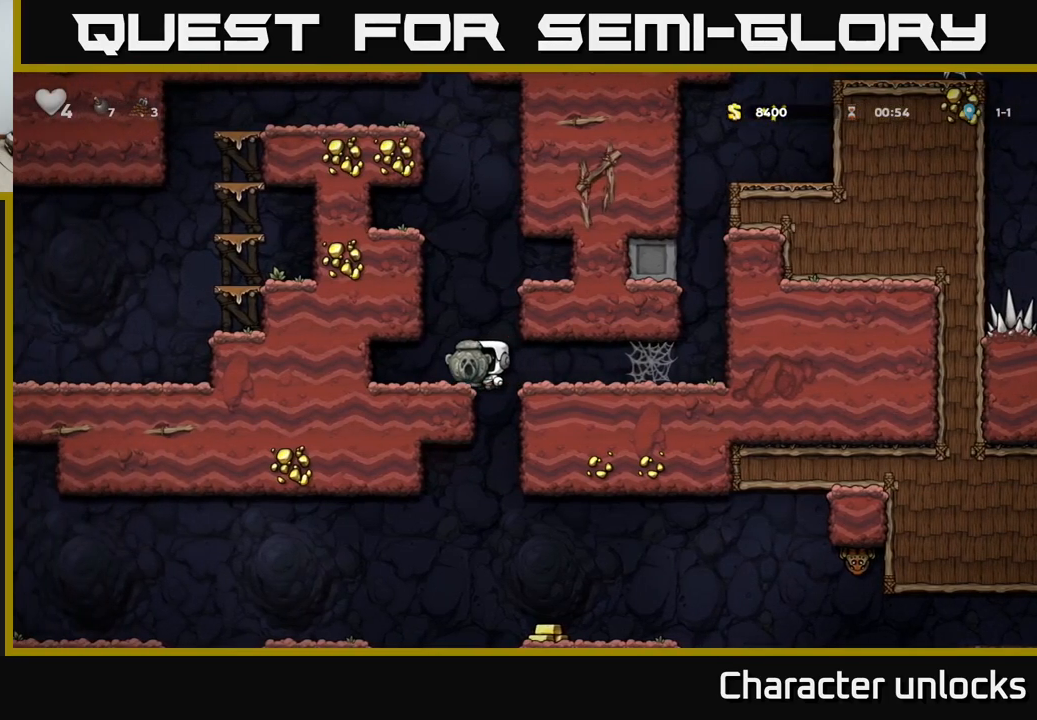
{"buttons": [], "left_stick": "center", "events": [[67, "DPAD_RIGHT", "down"], [200, "DPAD_RIGHT", "up"]]}
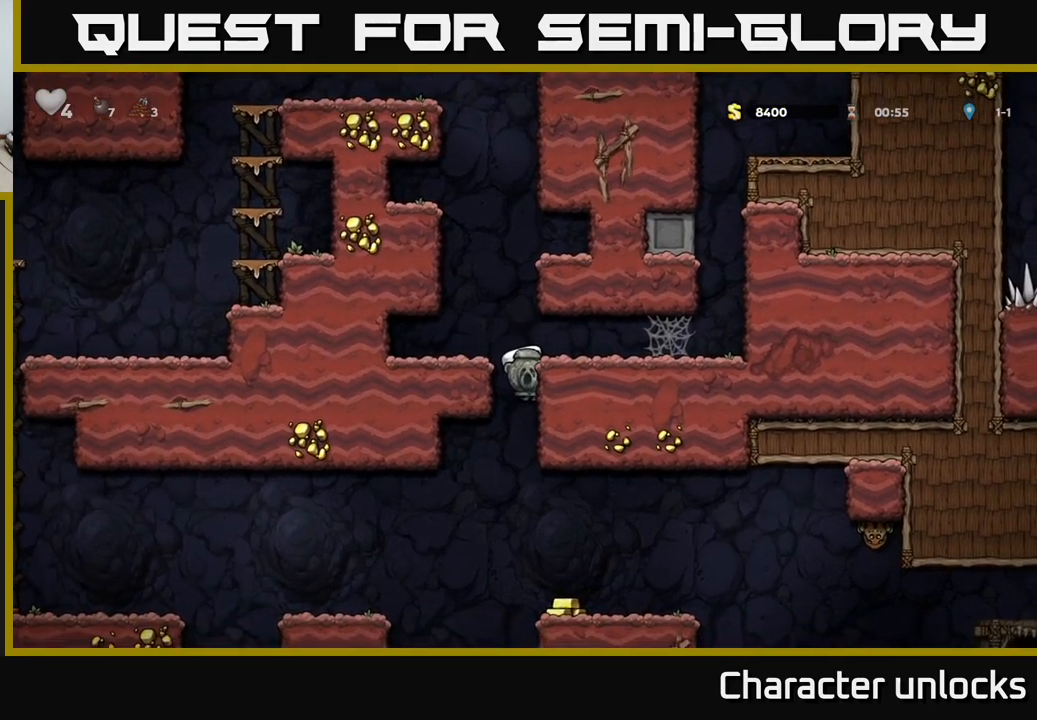
{"buttons": [], "left_stick": "center", "events": [[84, "DPAD_DOWN", "down"], [134, "A", "down"], [200, "DPAD_DOWN", "up"], [234, "A", "up"]]}
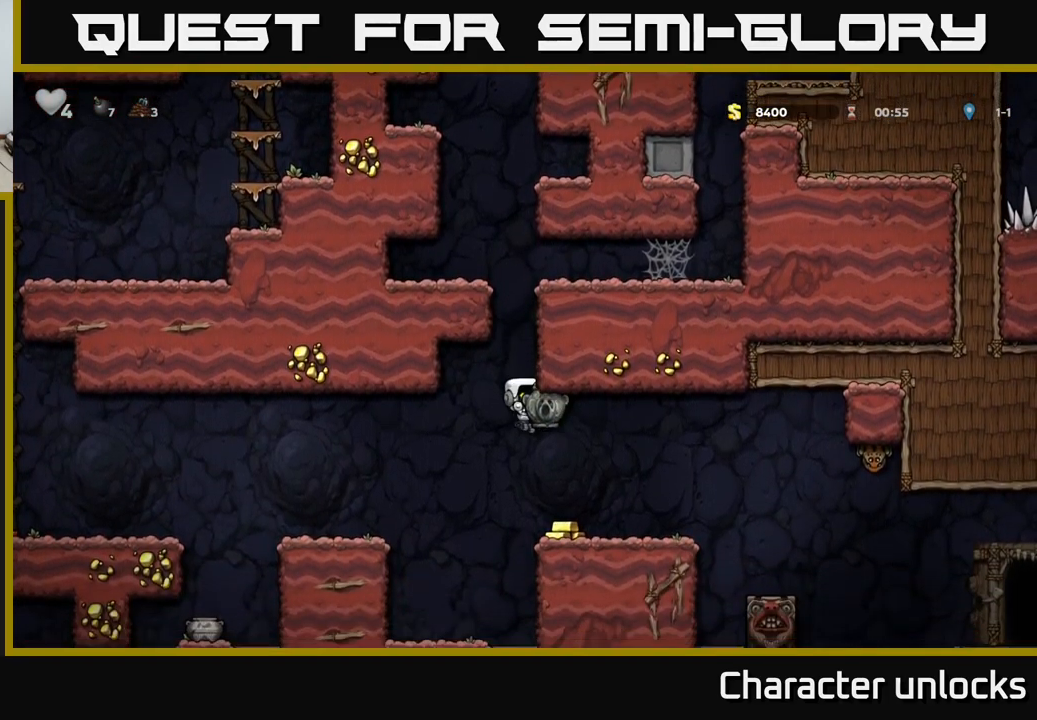
{"buttons": ["DPAD_LEFT"], "left_stick": "center", "events": [[34, "DPAD_RIGHT", "down"], [167, "DPAD_RIGHT", "up"], [484, "DPAD_LEFT", "down"]]}
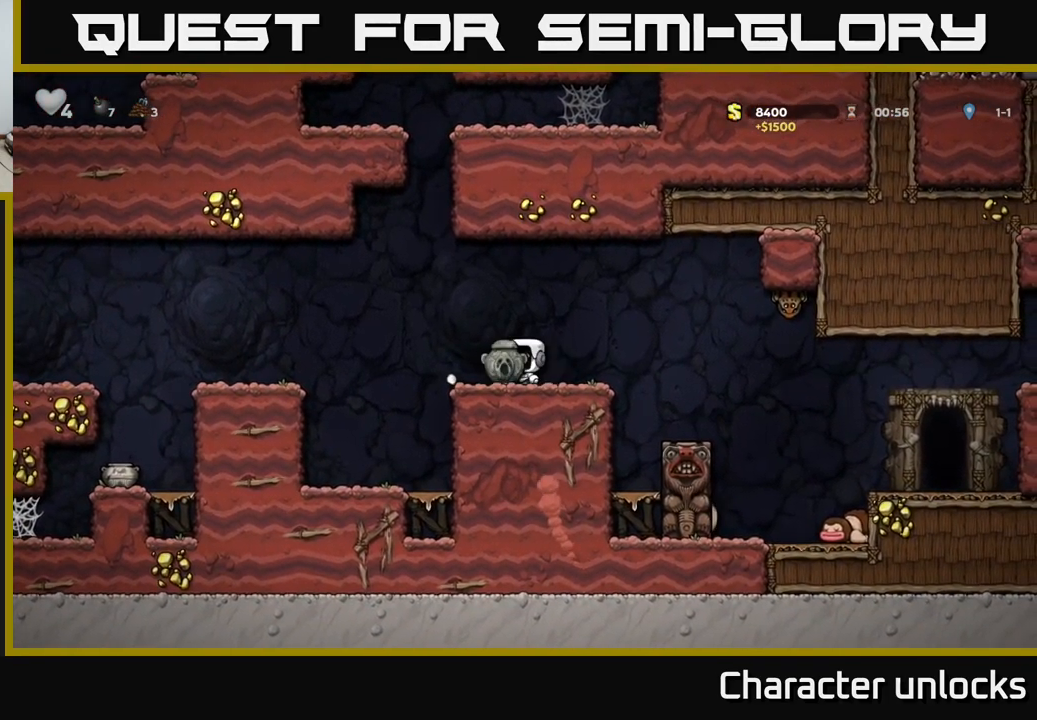
{"buttons": [], "left_stick": "center", "events": [[117, "A", "down"], [267, "A", "up"], [500, "DPAD_LEFT", "up"]]}
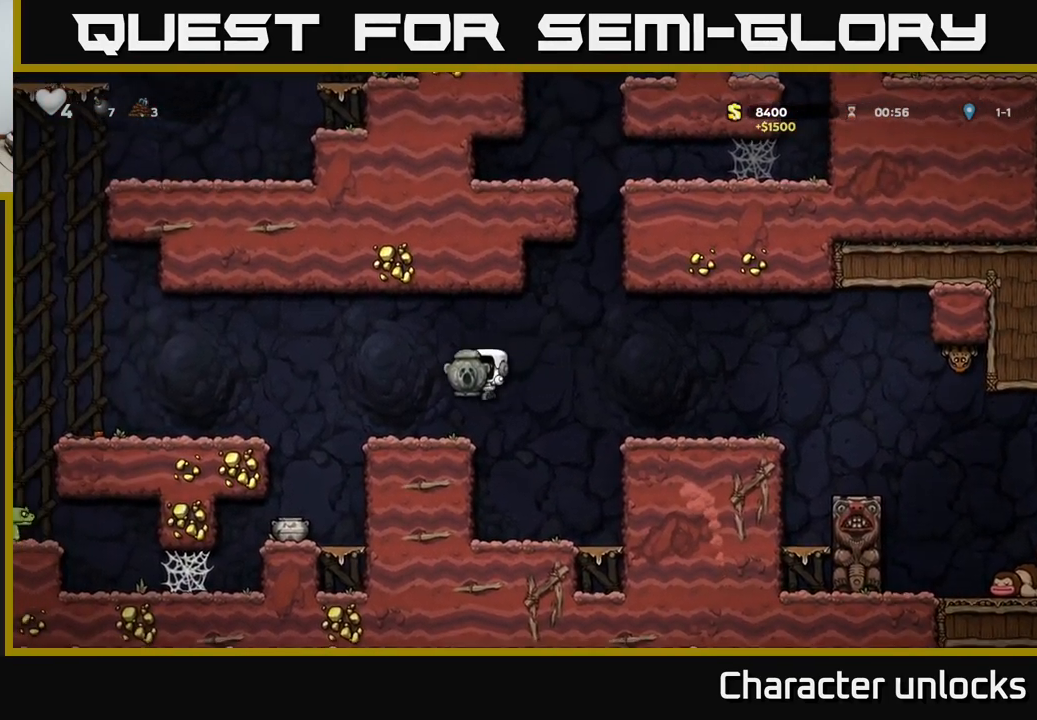
{"buttons": ["DPAD_LEFT"], "left_stick": "center", "events": [[217, "DPAD_DOWN", "down"], [284, "X", "down"], [384, "DPAD_DOWN", "up"], [384, "X", "up"], [434, "DPAD_LEFT", "down"]]}
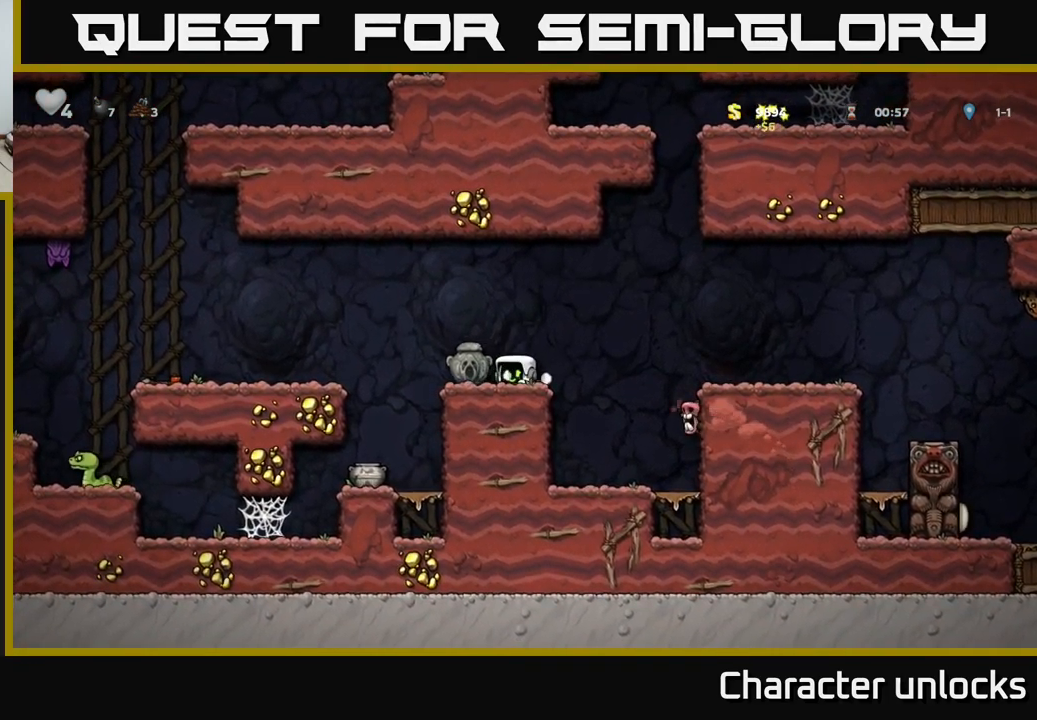
{"buttons": [], "left_stick": "center", "events": [[250, "DPAD_LEFT", "up"]]}
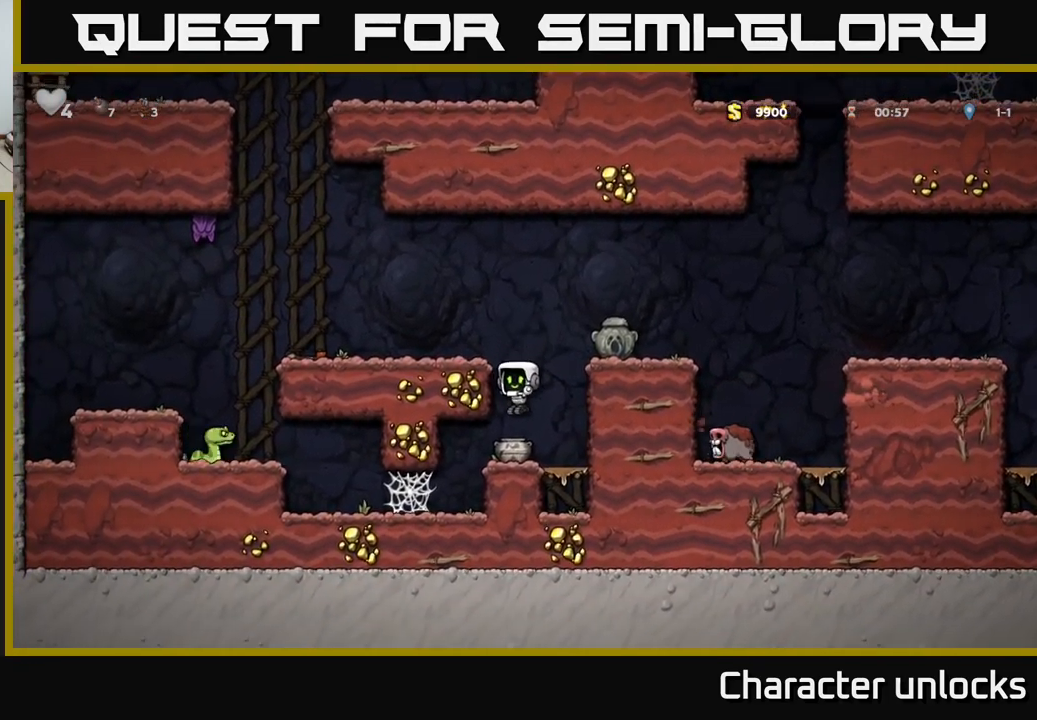
{"buttons": ["DPAD_LEFT"], "left_stick": "center", "events": [[50, "DPAD_DOWN", "down"], [150, "X", "down"], [300, "DPAD_DOWN", "up"], [317, "A", "down"], [317, "X", "up"], [467, "DPAD_LEFT", "down"], [500, "A", "up"]]}
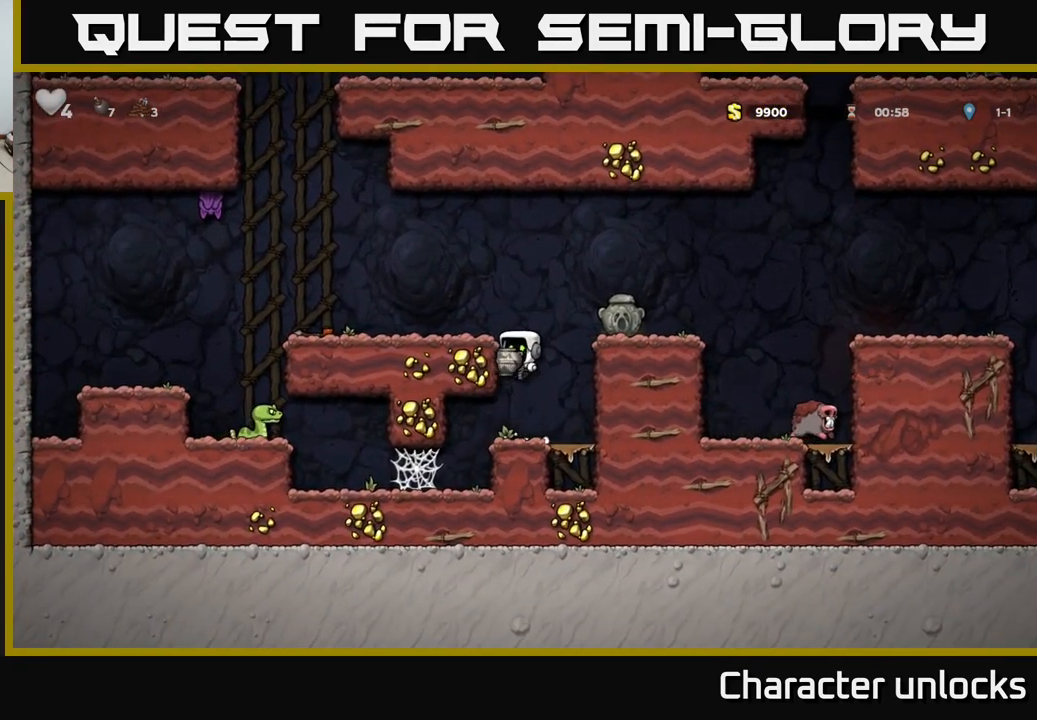
{"buttons": [], "left_stick": "center", "events": [[134, "A", "down"], [334, "X", "down"], [384, "DPAD_LEFT", "up"], [417, "A", "up"], [484, "X", "up"]]}
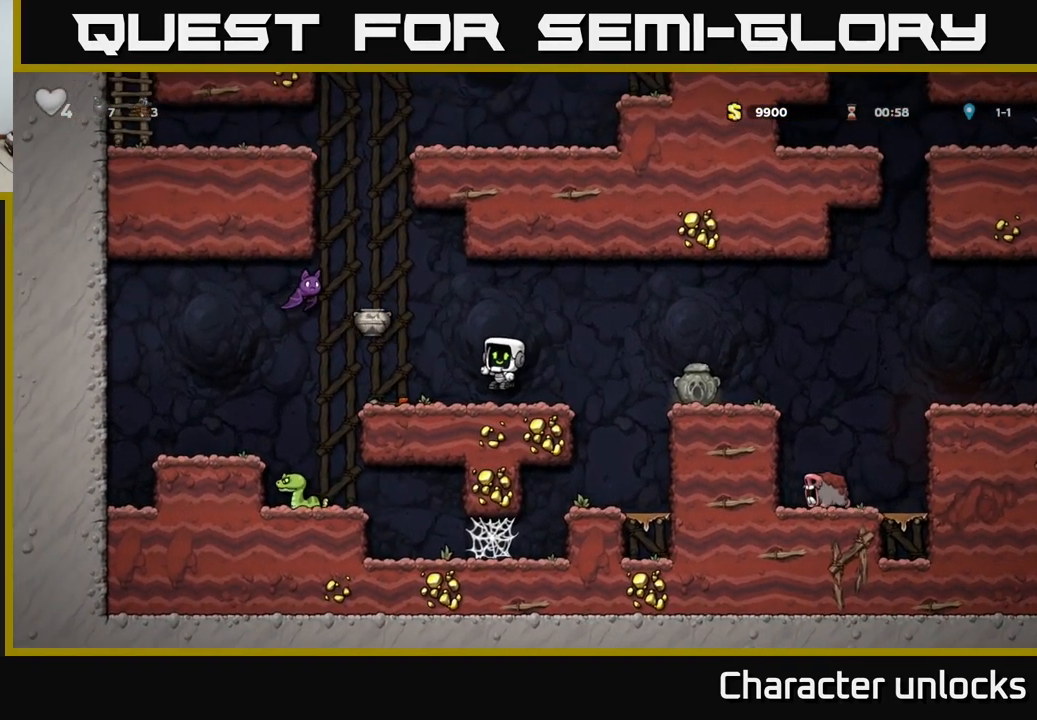
{"buttons": ["DPAD_LEFT"], "left_stick": "center", "events": [[434, "DPAD_LEFT", "down"]]}